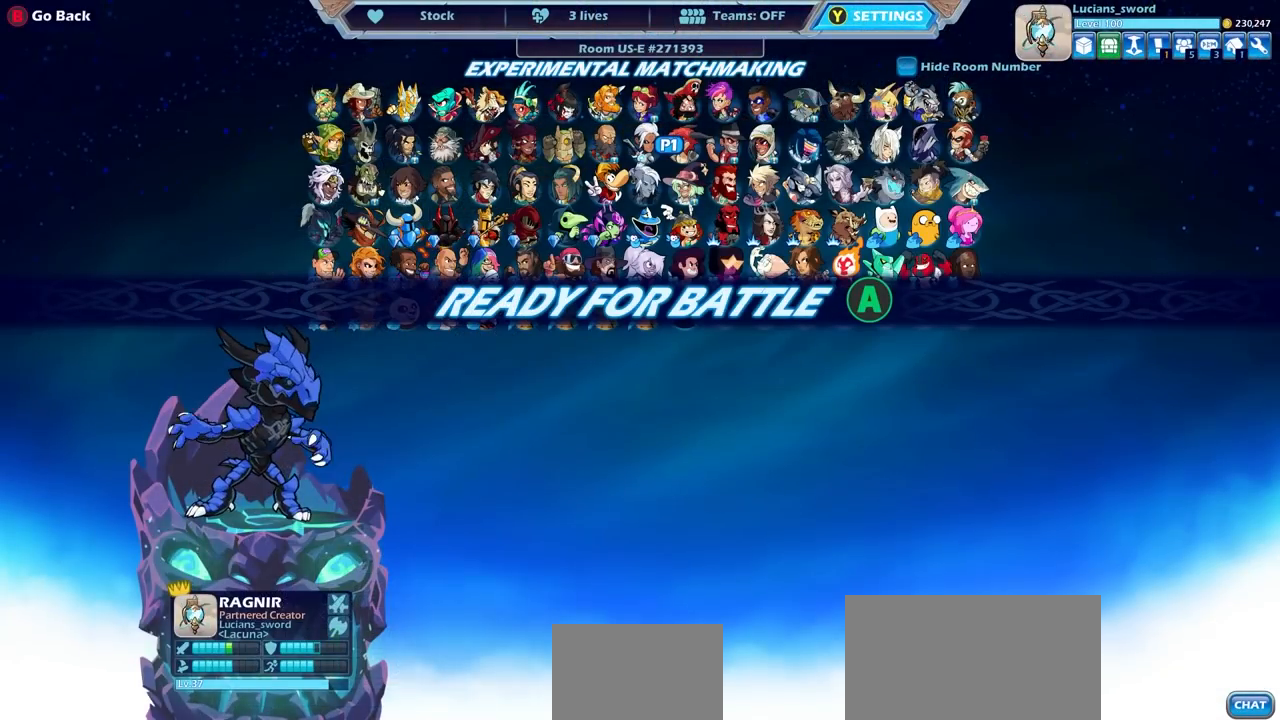
Gameplay with a controller (PlayStation layout); each line is a JSON object with the inputs held at the frame after it. "events" lists button and stick changes between this image and that frame as [ms after this image, input, new state], when the widget could be followed in between. Not read: R1.
{"buttons": [], "left_stick": "center", "right_stick": "center", "events": [[50, "CROSS", "down"], [233, "CROSS", "up"]]}
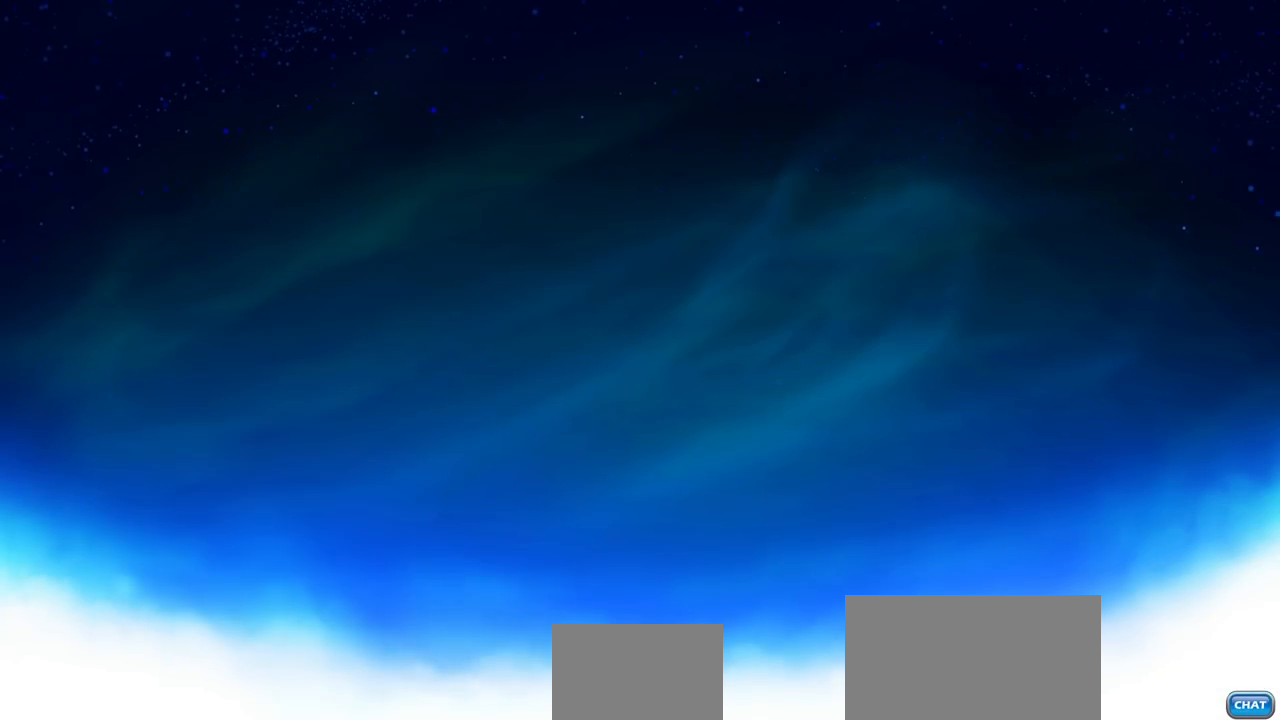
{"buttons": [], "left_stick": "center", "right_stick": "center", "events": []}
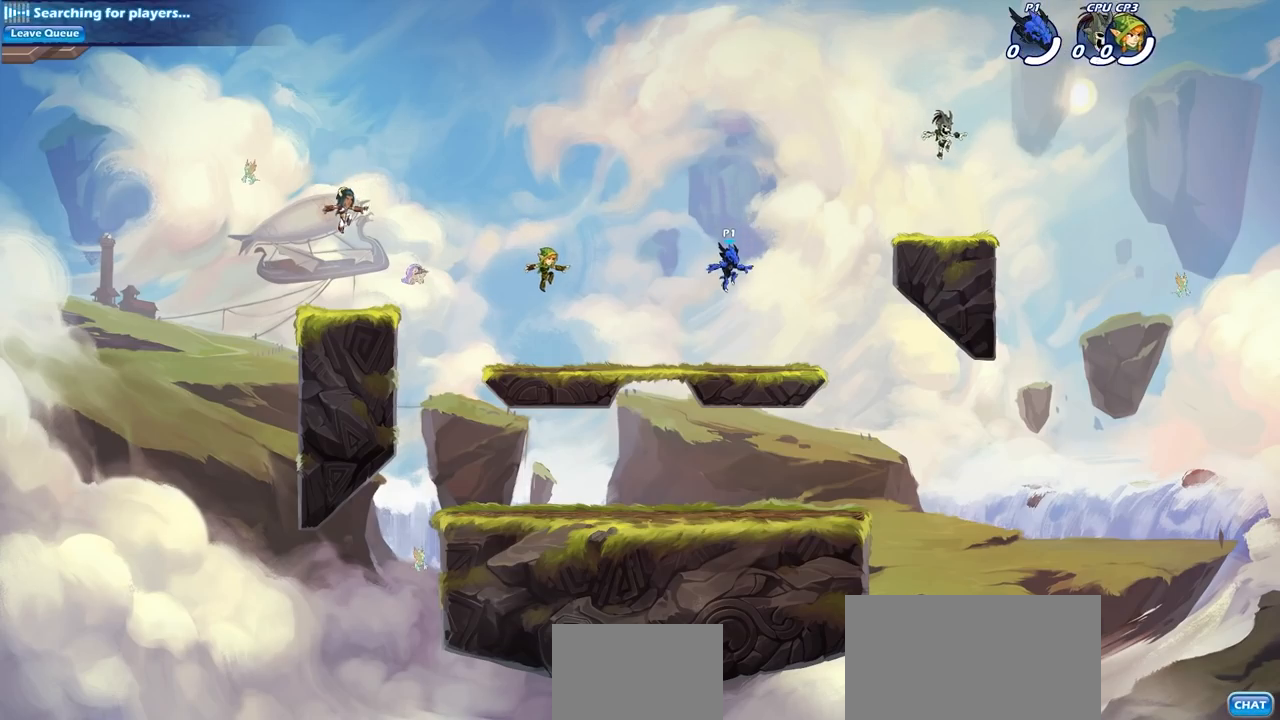
{"buttons": ["CROSS", "R2"], "left_stick": "up-left", "right_stick": "center", "events": [[33, "left_stick", "up-left"], [367, "R2", "down"], [400, "CROSS", "down"]]}
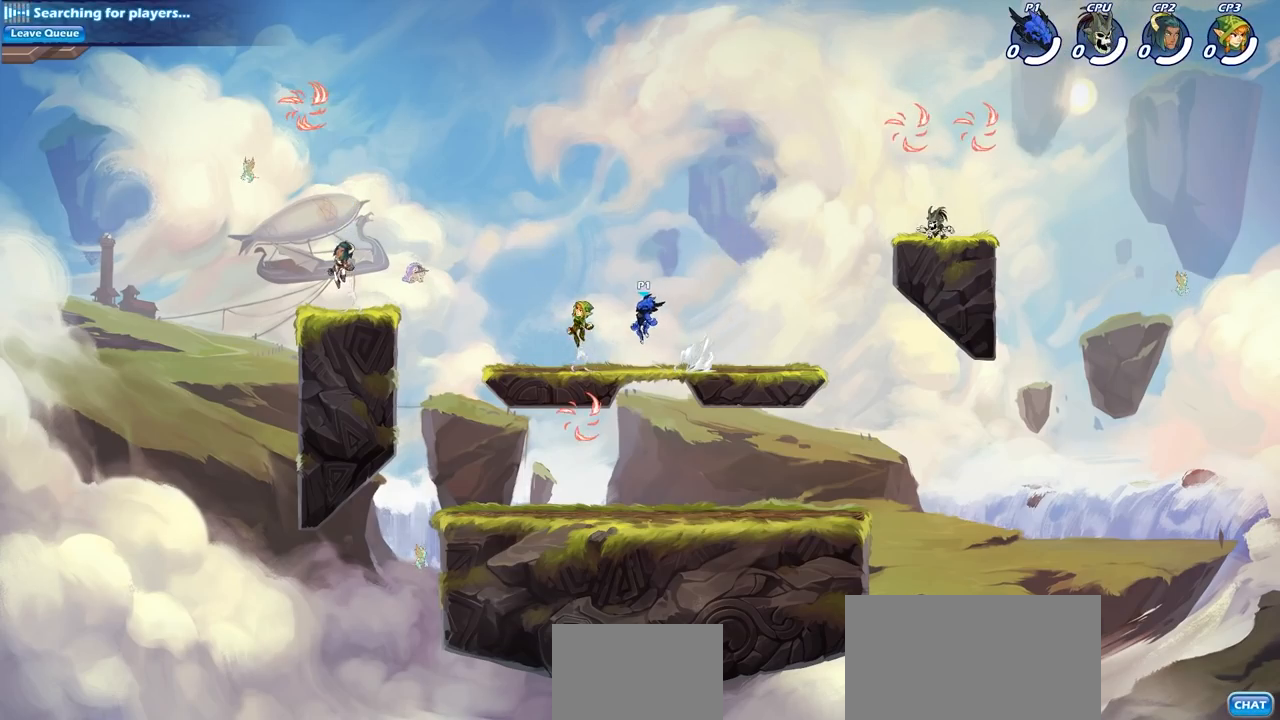
{"buttons": [], "left_stick": "left", "right_stick": "center", "events": [[17, "CROSS", "up"], [17, "R2", "up"], [83, "CROSS", "down"], [150, "left_stick", "up-right"], [233, "CROSS", "up"], [383, "left_stick", "left"]]}
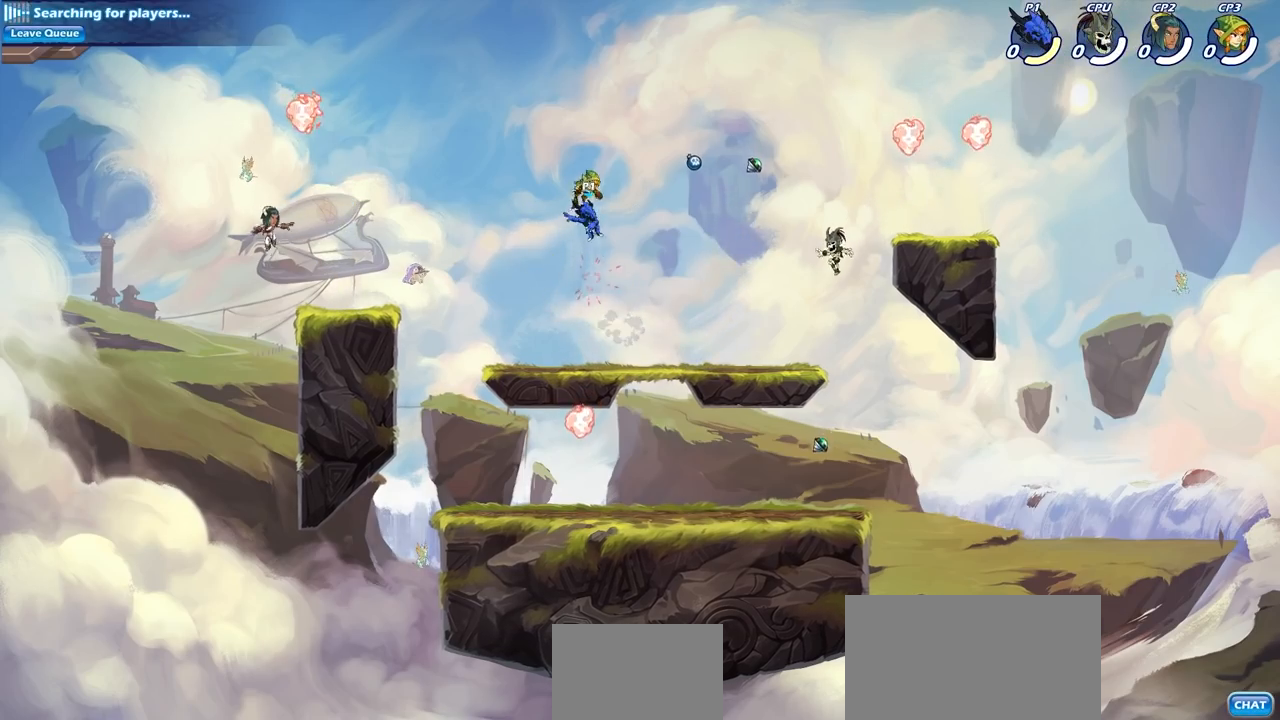
{"buttons": [], "left_stick": "right", "right_stick": "center", "events": [[150, "left_stick", "up"], [200, "left_stick", "right"], [283, "R2", "down"], [467, "R2", "up"]]}
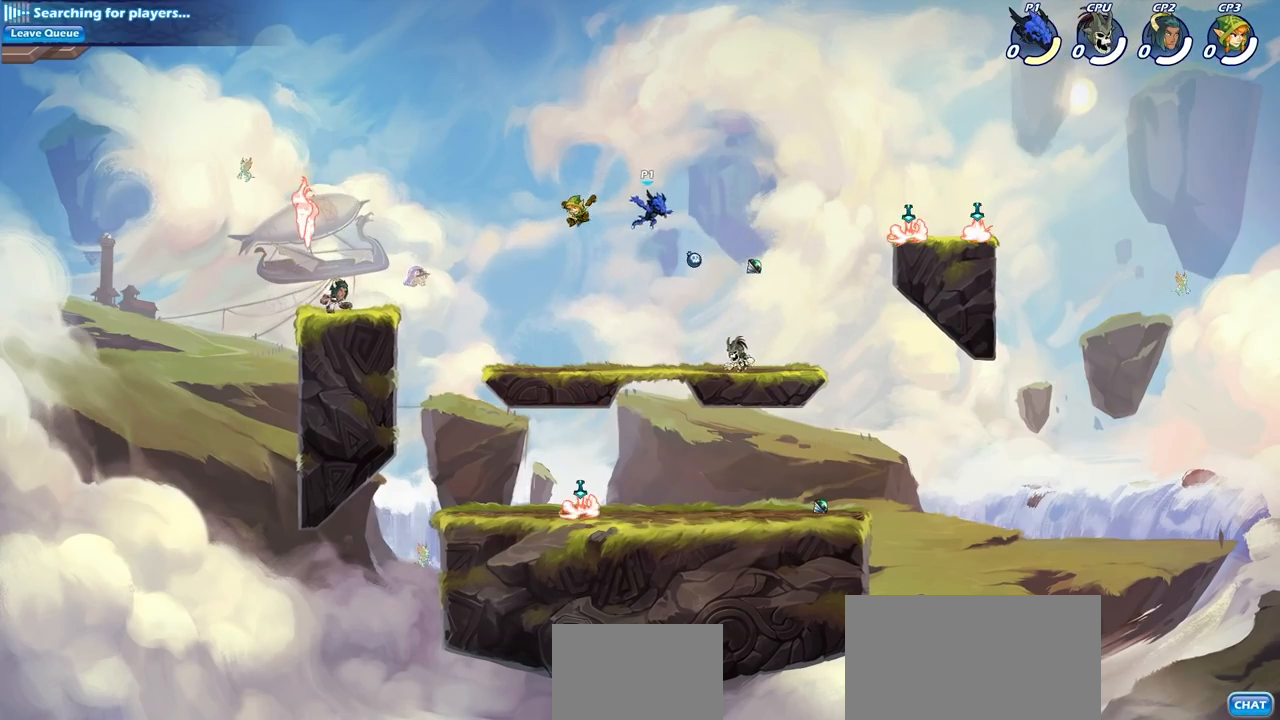
{"buttons": [], "left_stick": "right", "right_stick": "center", "events": [[133, "left_stick", "down-left"], [267, "left_stick", "down-right"], [367, "left_stick", "right"]]}
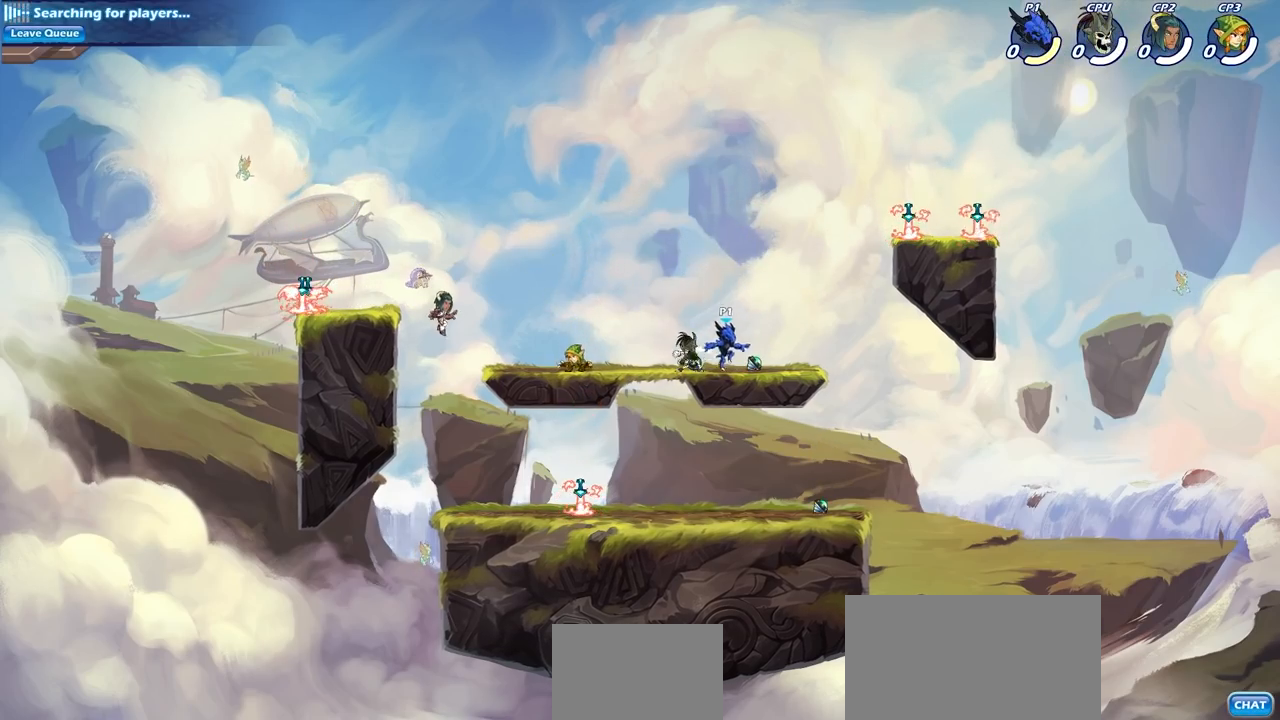
{"buttons": [], "left_stick": "center", "right_stick": "center", "events": [[317, "left_stick", "left"], [333, "CIRCLE", "down"], [417, "CIRCLE", "up"], [450, "left_stick", "center"]]}
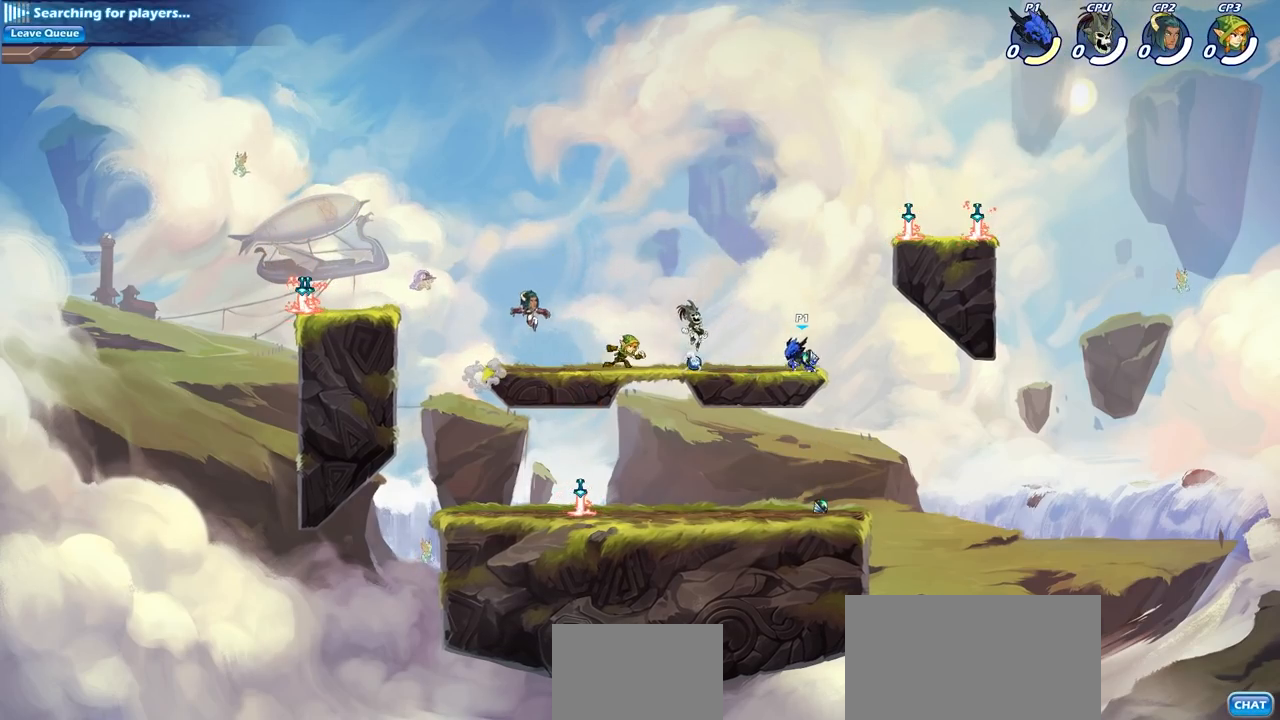
{"buttons": ["CIRCLE"], "left_stick": "center", "right_stick": "center", "events": [[433, "CIRCLE", "down"]]}
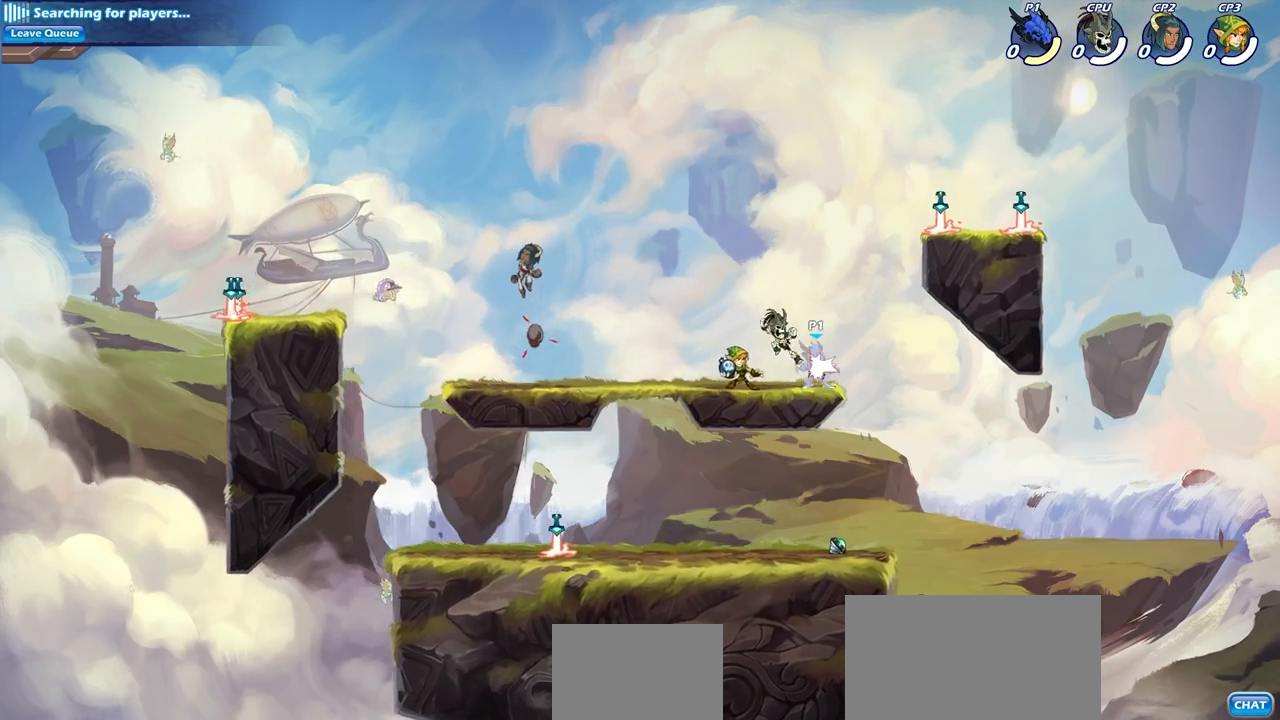
{"buttons": [], "left_stick": "left", "right_stick": "center", "events": [[17, "CIRCLE", "up"], [483, "left_stick", "left"]]}
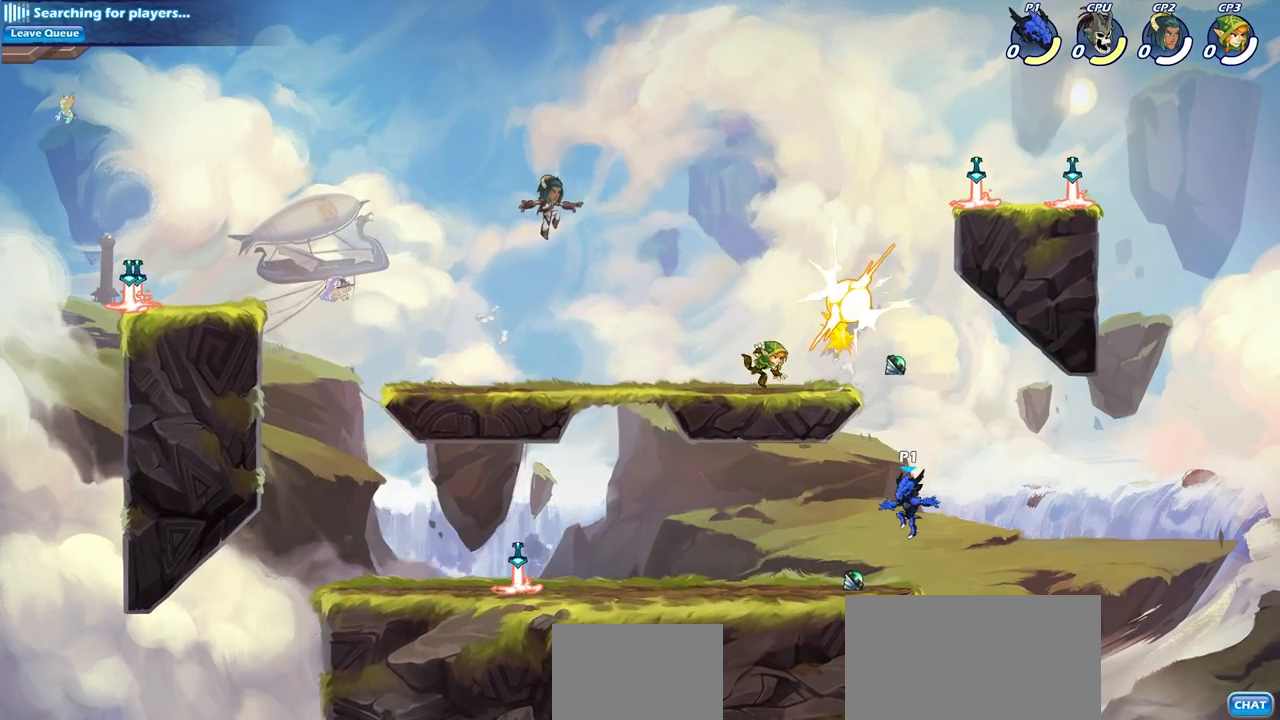
{"buttons": [], "left_stick": "left", "right_stick": "center", "events": []}
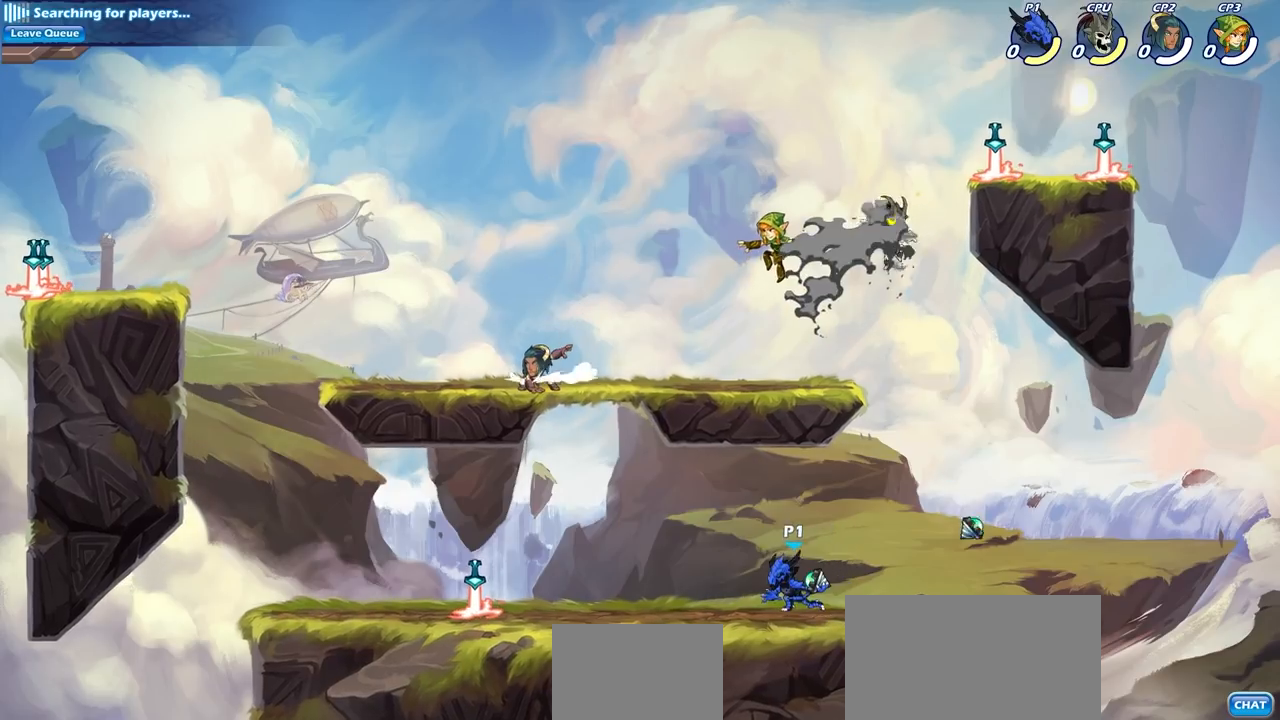
{"buttons": [], "left_stick": "center", "right_stick": "center", "events": [[133, "CROSS", "down"], [200, "CROSS", "up"], [217, "CIRCLE", "down"], [250, "left_stick", "up"], [317, "CIRCLE", "up"], [400, "left_stick", "center"]]}
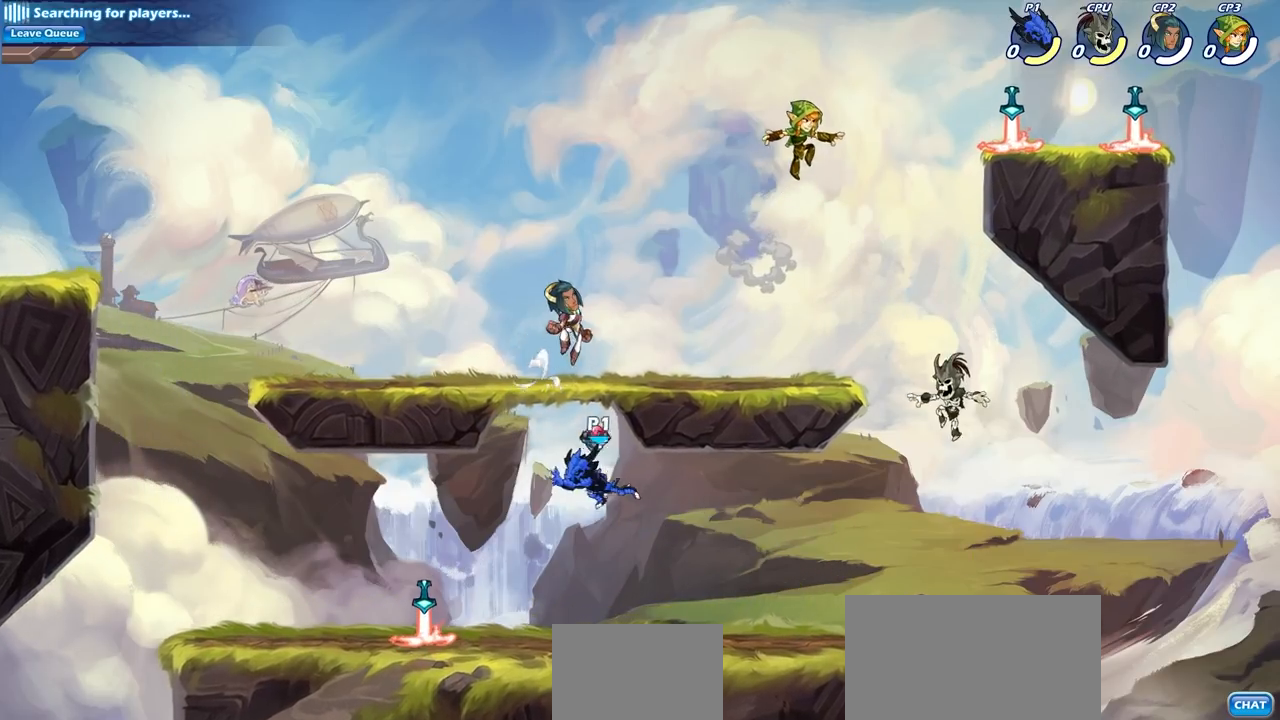
{"buttons": [], "left_stick": "left", "right_stick": "center", "events": [[167, "left_stick", "left"]]}
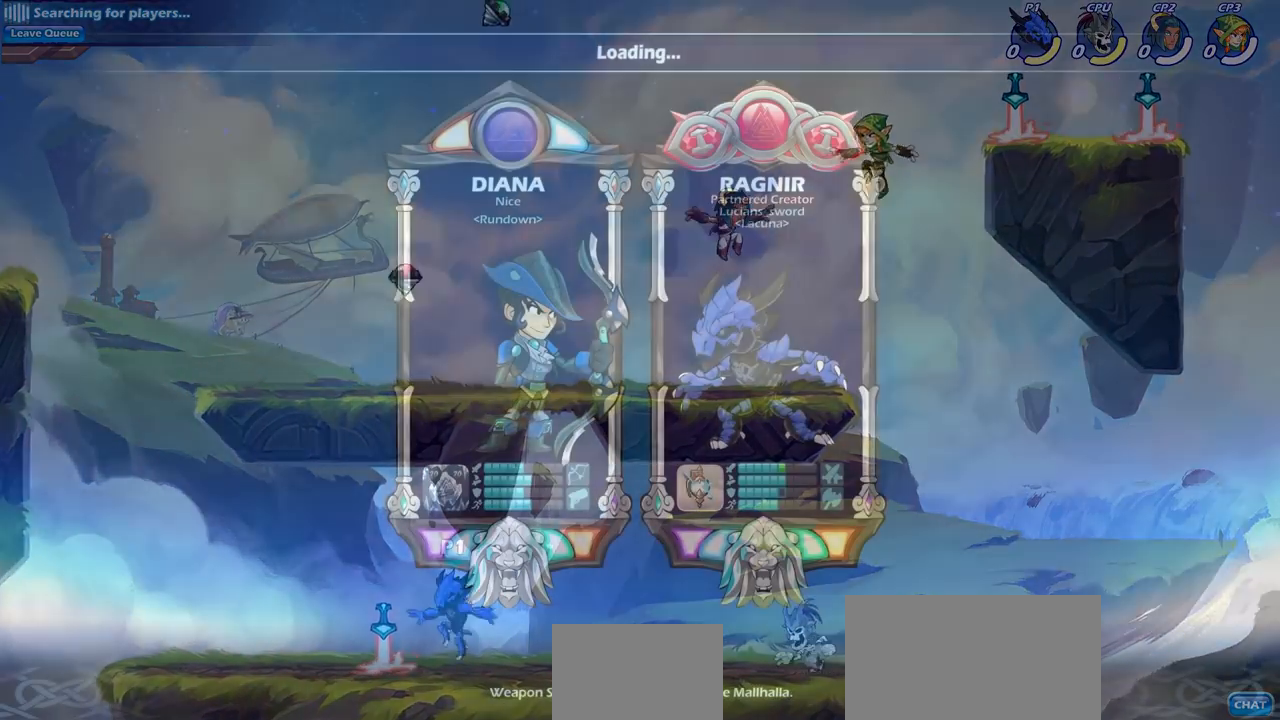
{"buttons": [], "left_stick": "center", "right_stick": "center", "events": [[117, "left_stick", "center"]]}